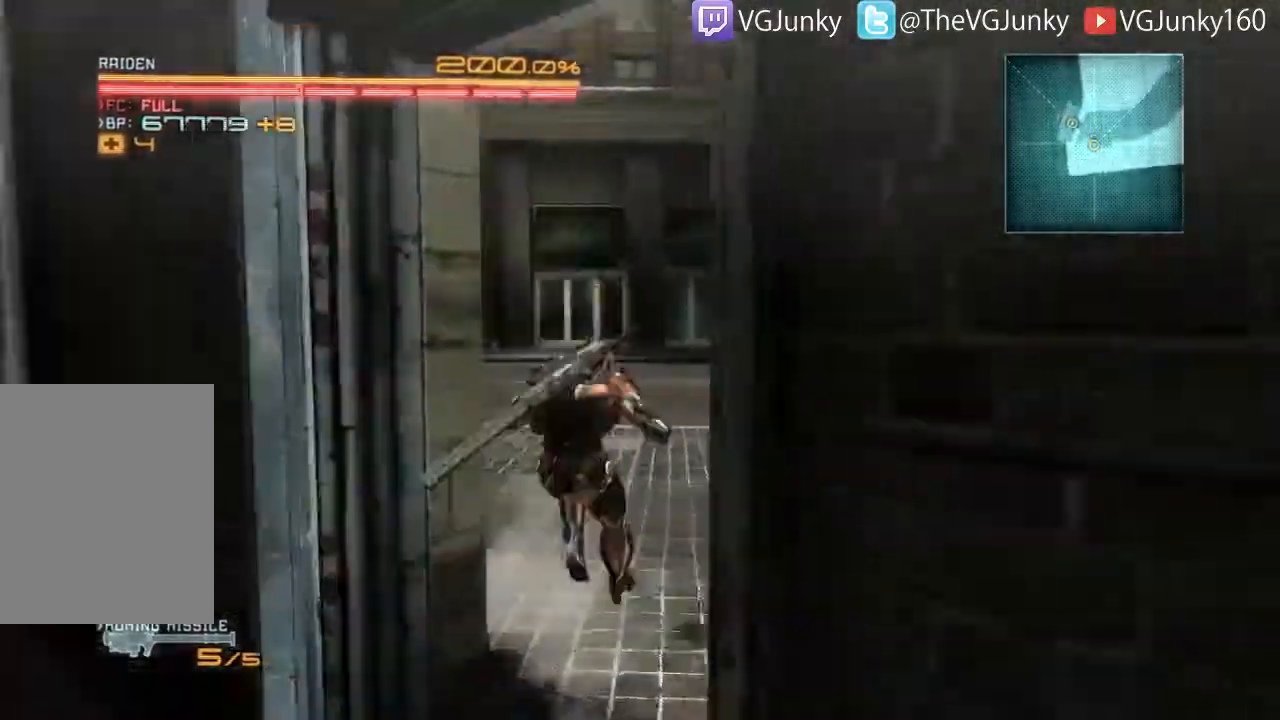
Gameplay with a controller (Xbox layout); each line is a JSON object with the inputs held at the frame after it. "events" lists button and stick changes between this image and that frame as [ms after this image, input, new state], when the widget could be followed in between. Not read: L3 R3.
{"buttons": ["R2"], "left_stick": "up", "right_stick": "left"}
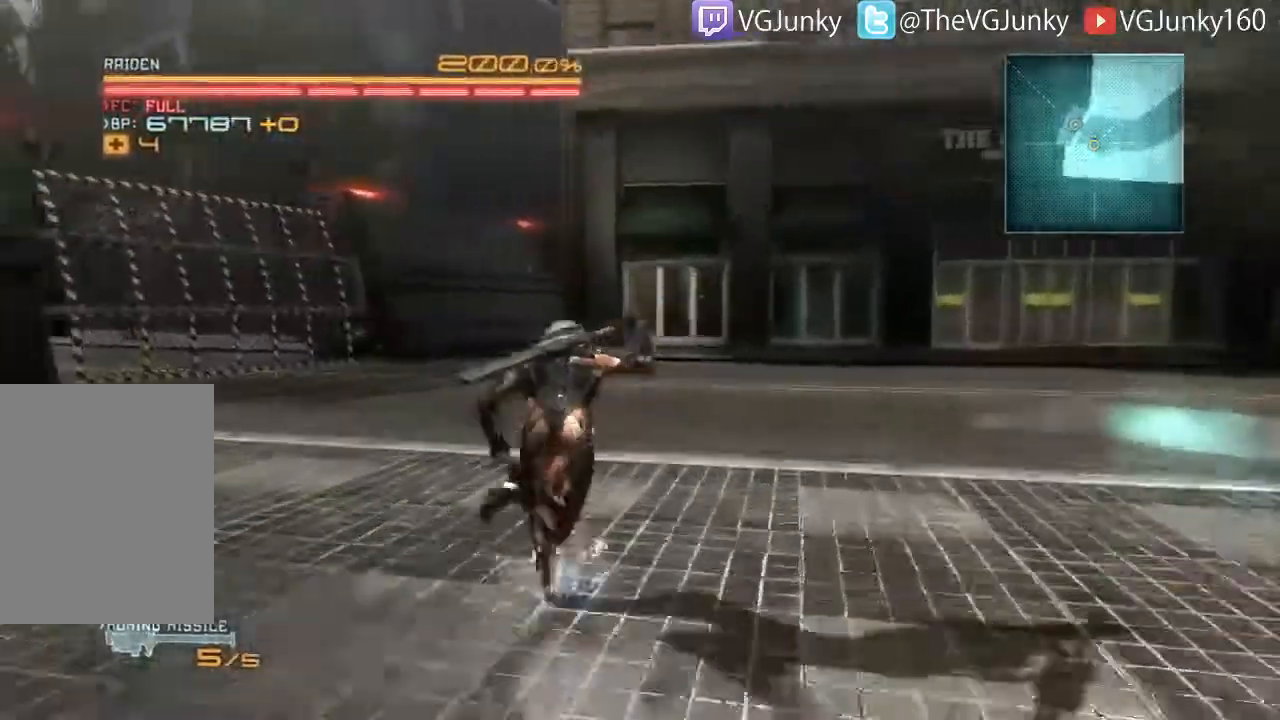
{"buttons": ["R2"], "left_stick": "up", "right_stick": "left", "events": []}
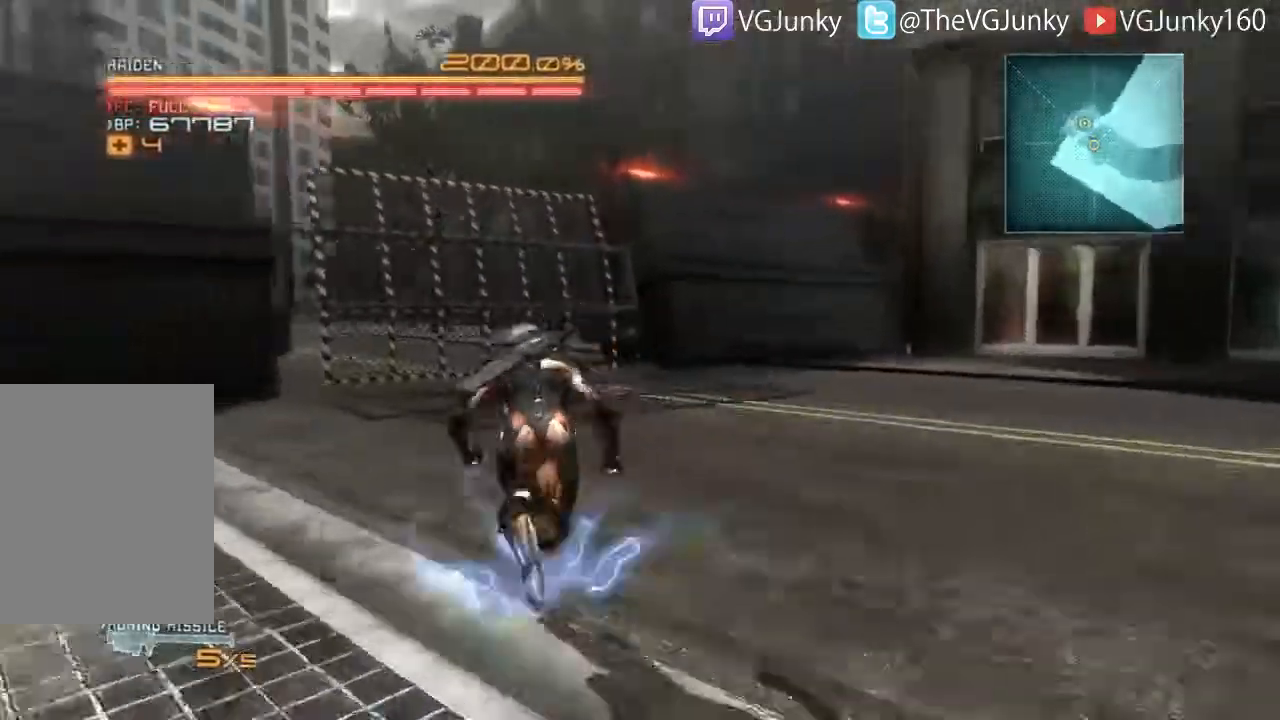
{"buttons": ["R2"], "left_stick": "up", "right_stick": "center", "events": [[267, "right_stick", "center"]]}
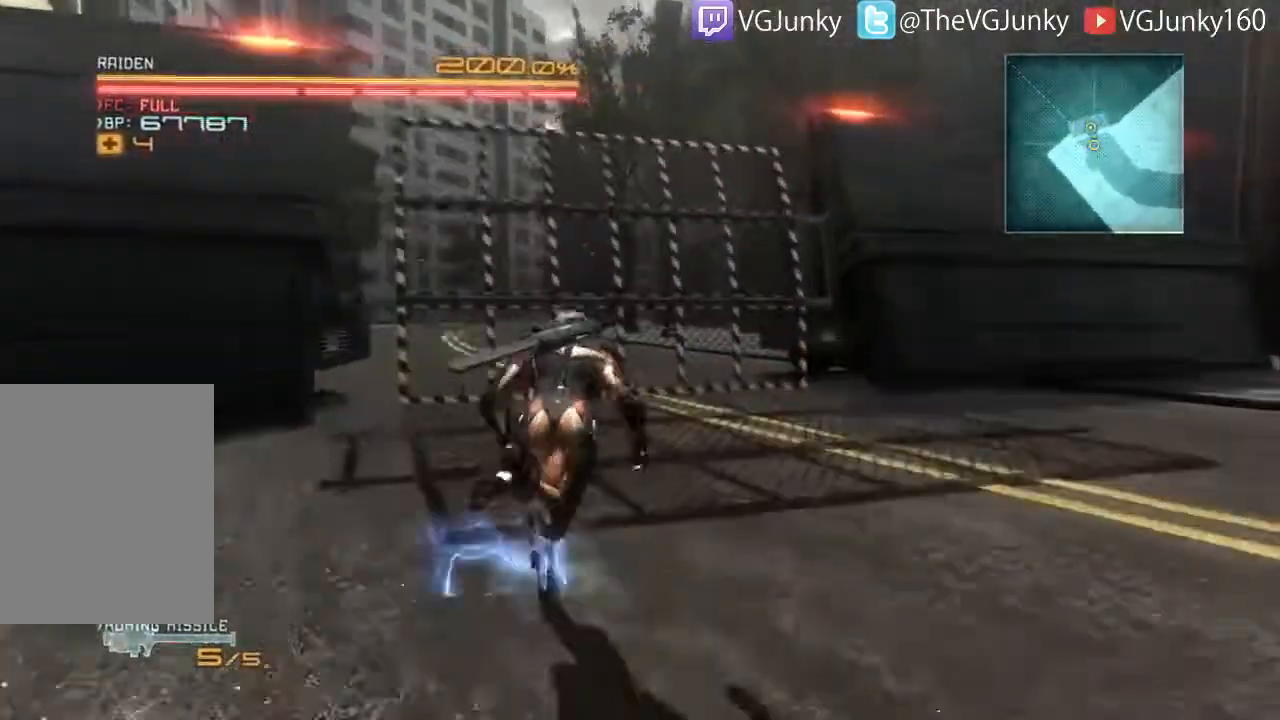
{"buttons": ["R2"], "left_stick": "up", "right_stick": "center", "events": []}
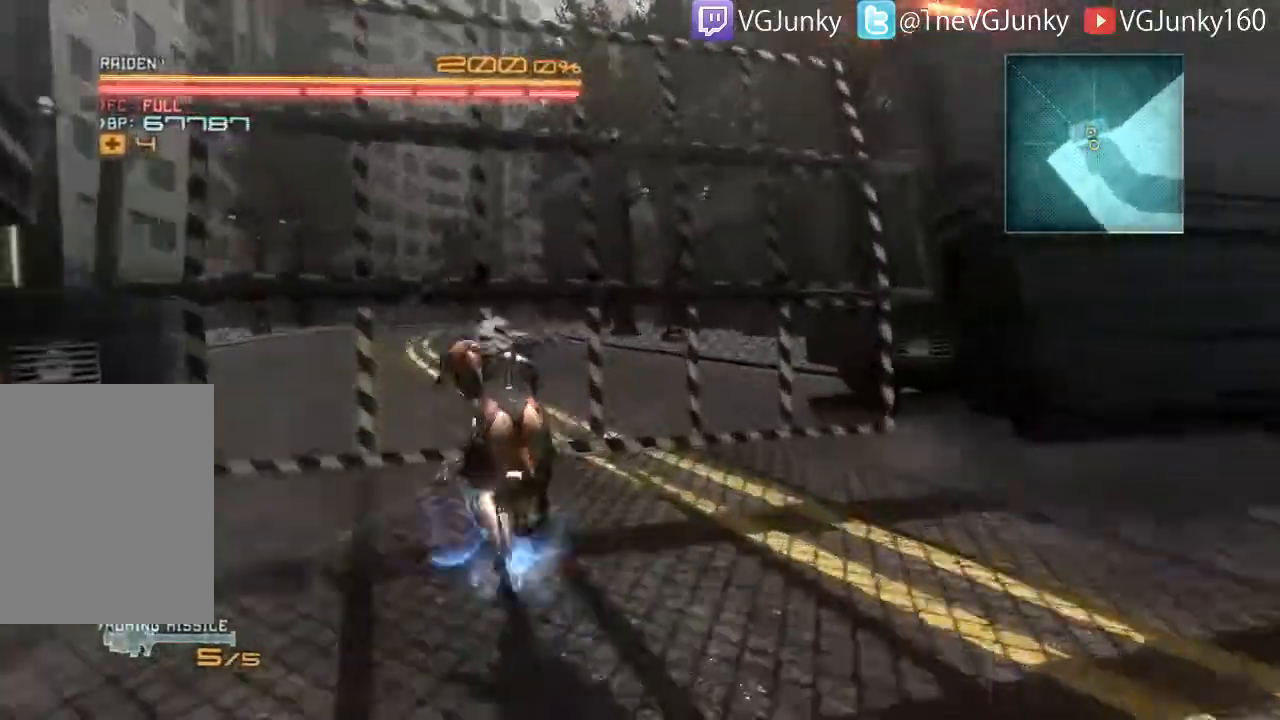
{"buttons": ["R2"], "left_stick": "up", "right_stick": "center", "events": []}
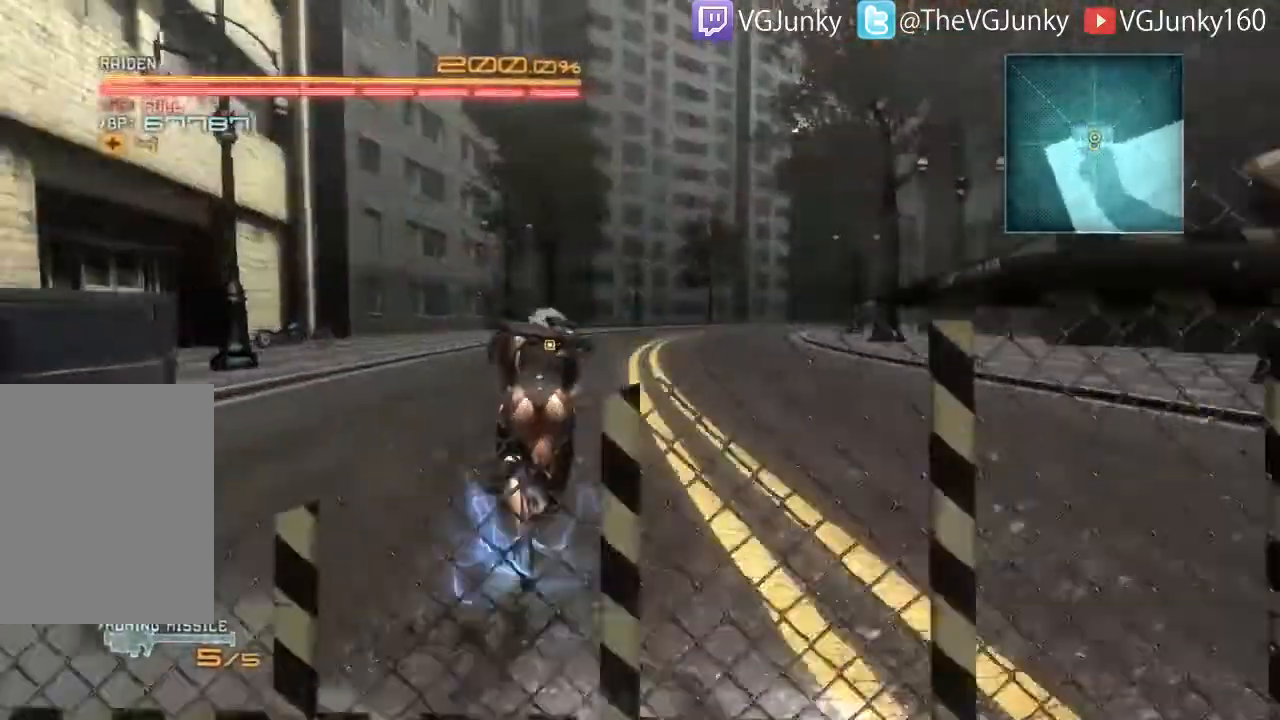
{"buttons": ["R2"], "left_stick": "up", "right_stick": "center", "events": []}
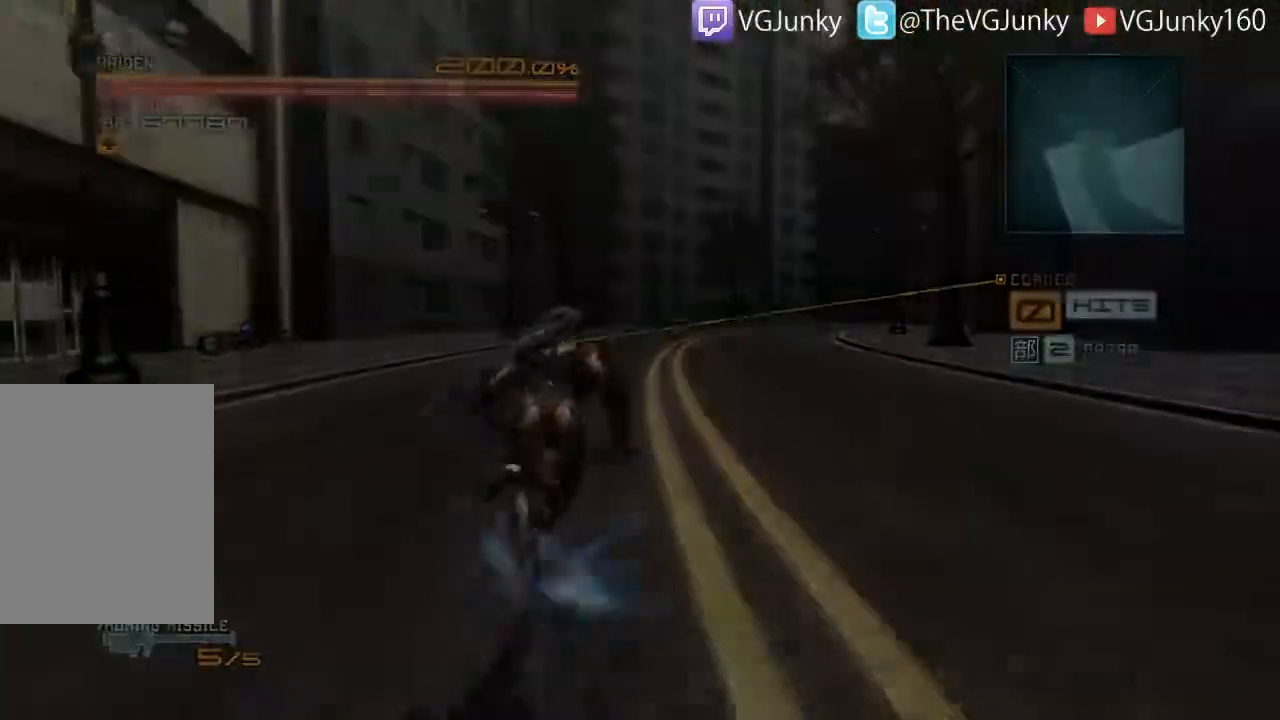
{"buttons": [], "left_stick": "center", "right_stick": "center", "events": [[400, "R2", "up"], [500, "left_stick", "center"]]}
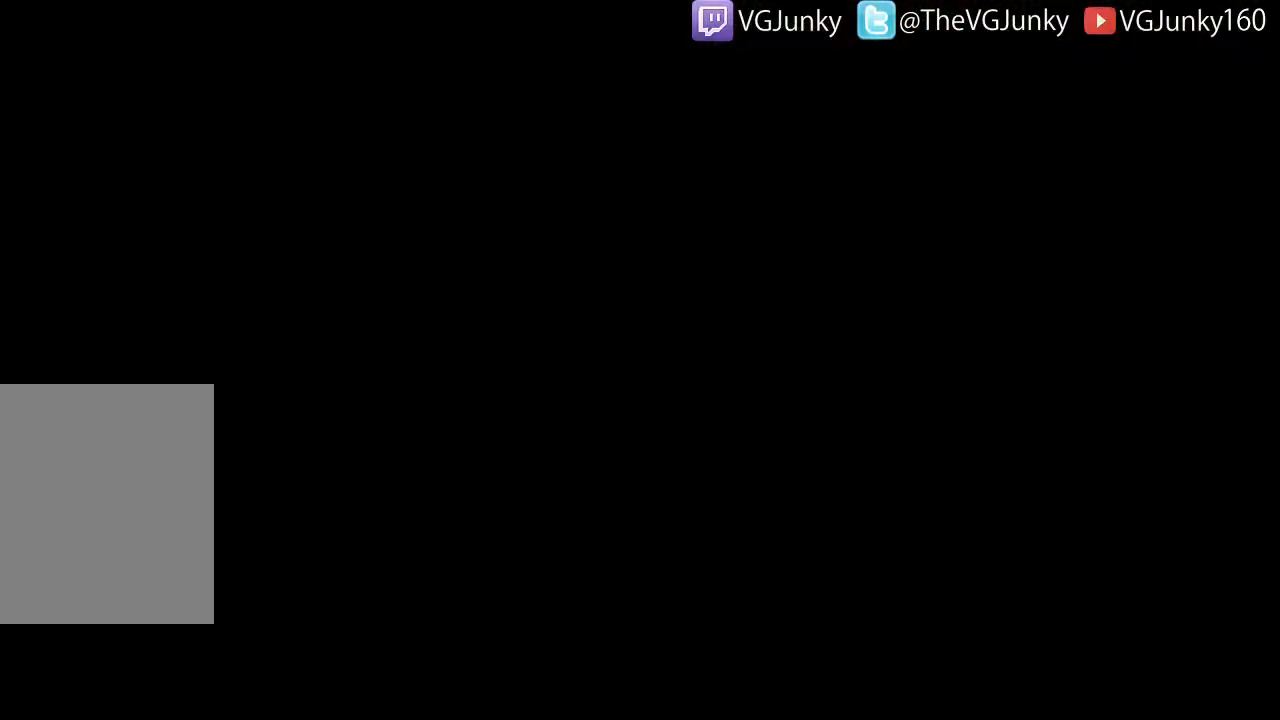
{"buttons": [], "left_stick": "center", "right_stick": "center", "events": []}
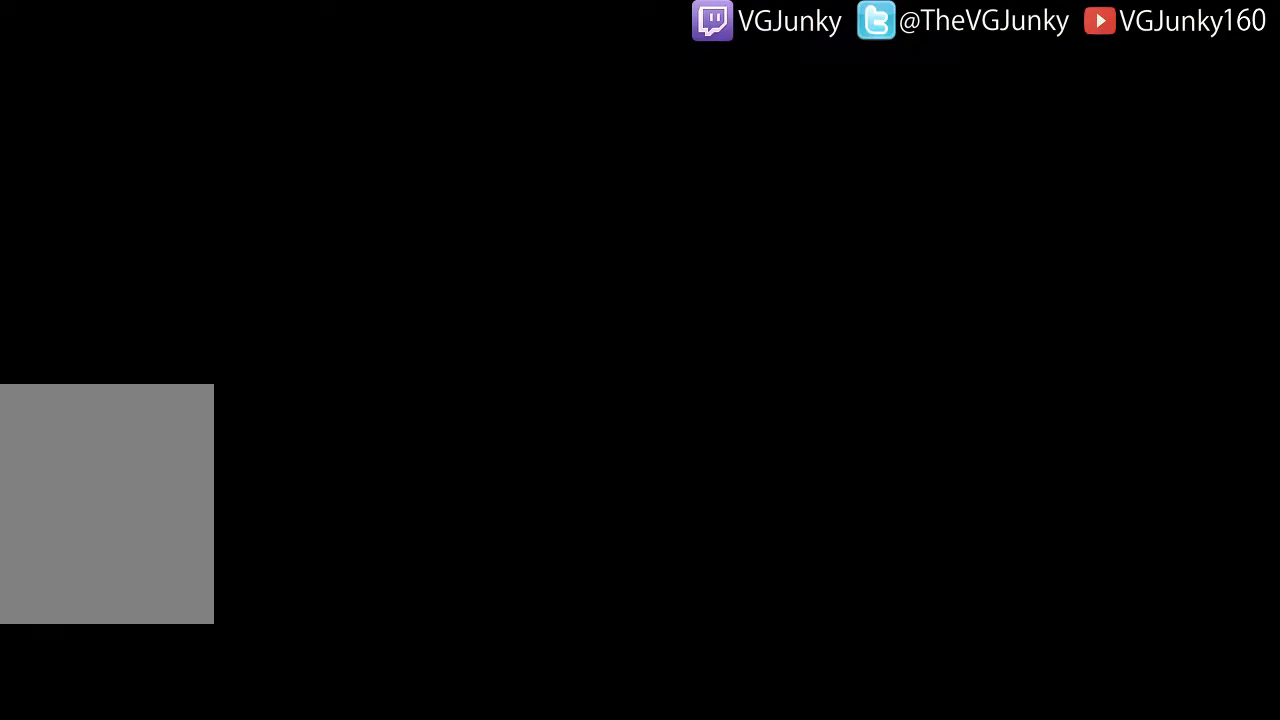
{"buttons": [], "left_stick": "center", "right_stick": "center", "events": []}
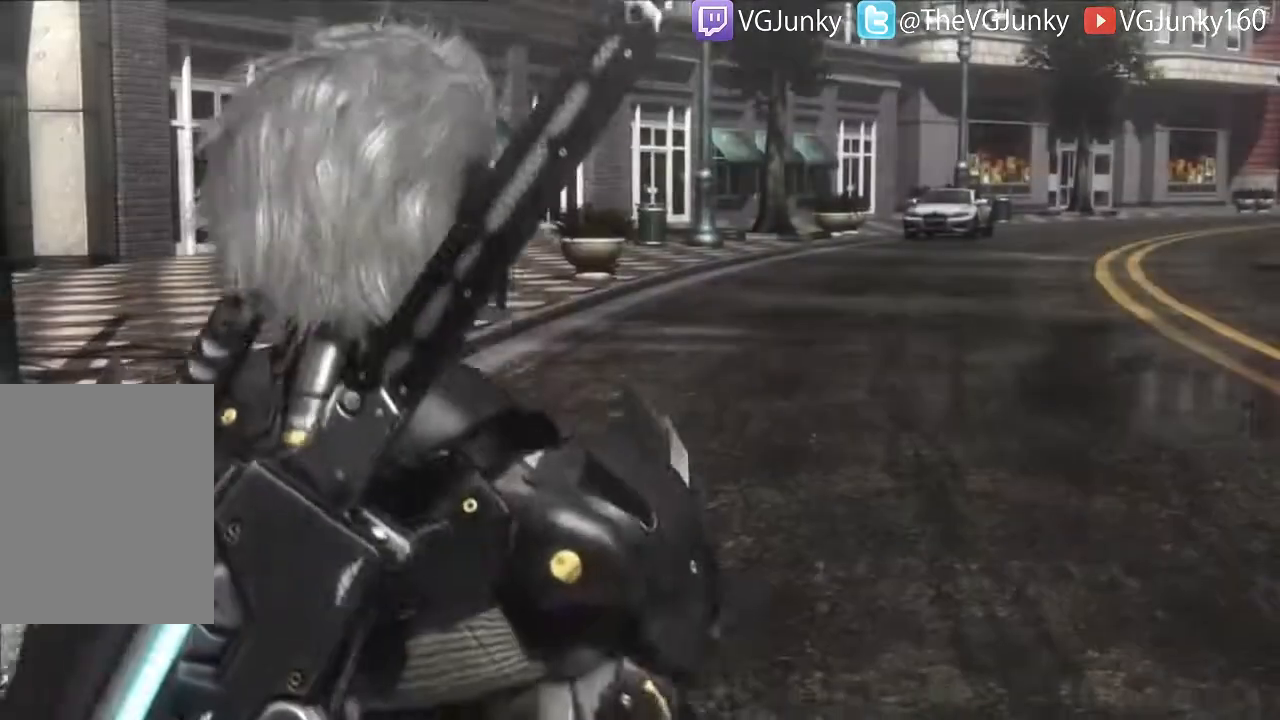
{"buttons": ["START"], "left_stick": "center", "right_stick": "center", "events": [[367, "START", "down"]]}
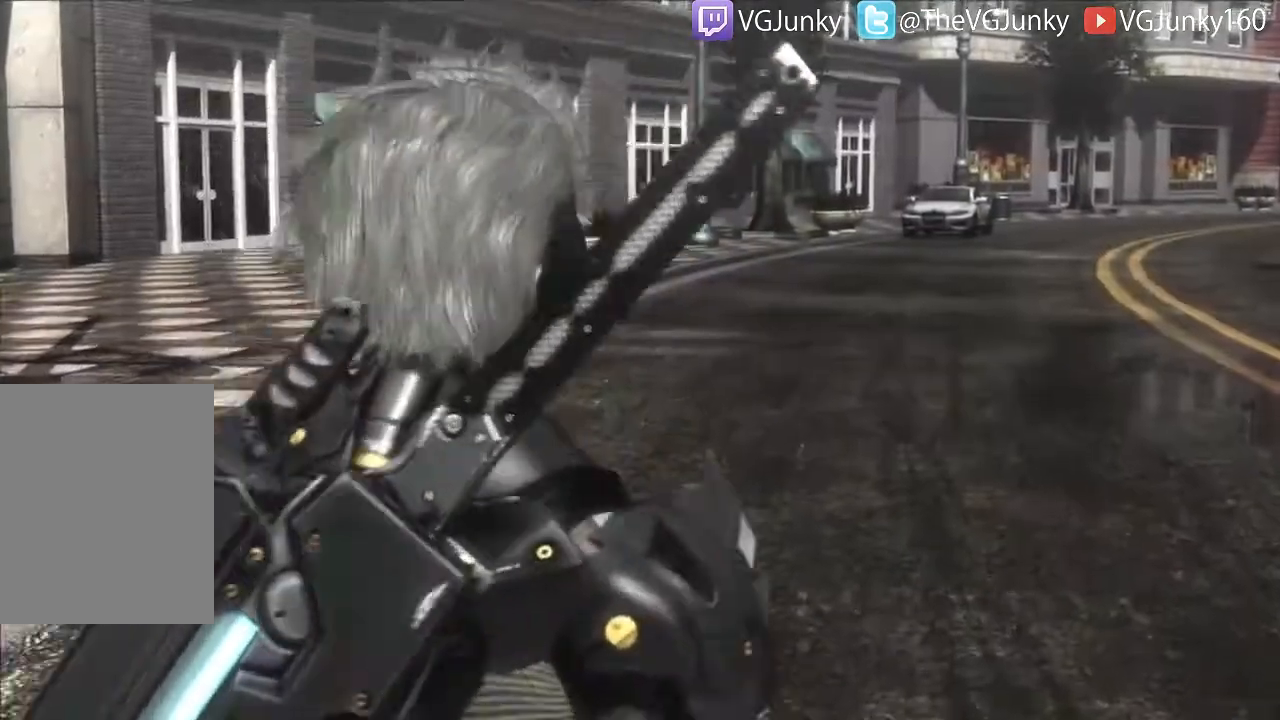
{"buttons": [], "left_stick": "center", "right_stick": "center", "events": [[67, "START", "up"], [367, "left_stick", "down"], [500, "left_stick", "center"]]}
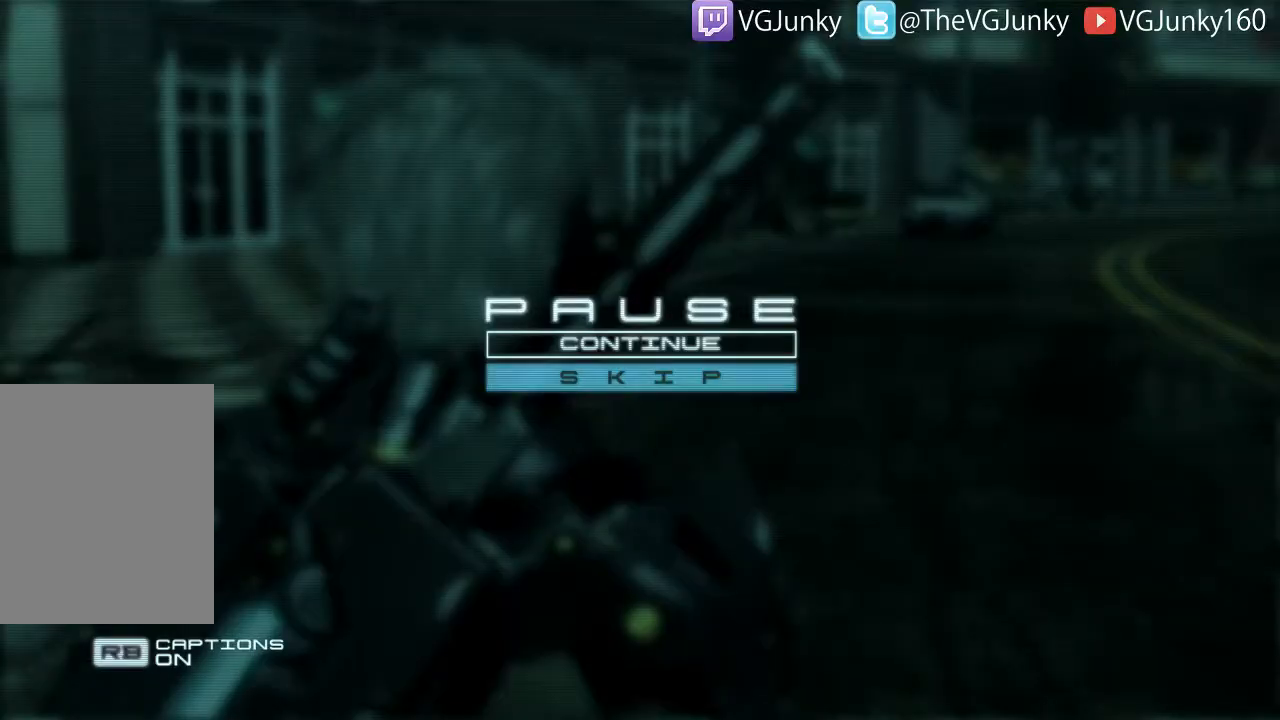
{"buttons": [], "left_stick": "center", "right_stick": "center", "events": [[67, "A", "down"], [200, "A", "up"]]}
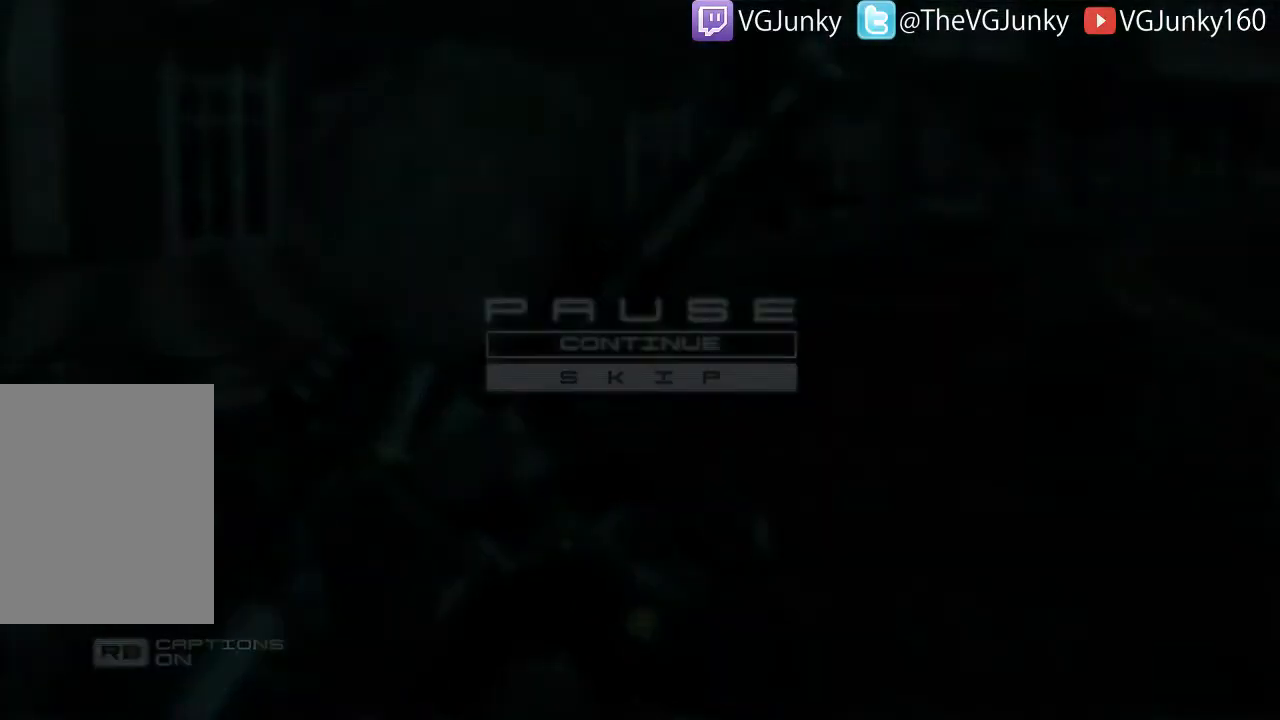
{"buttons": [], "left_stick": "center", "right_stick": "center", "events": []}
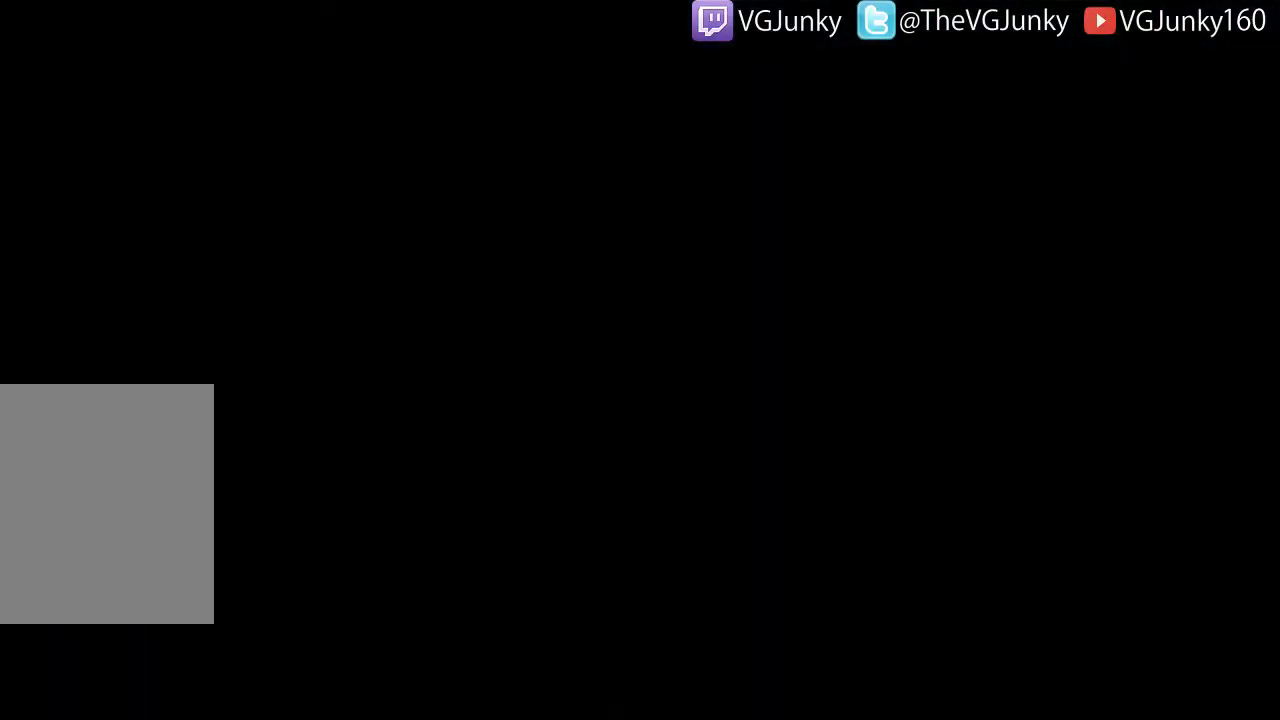
{"buttons": [], "left_stick": "center", "right_stick": "center", "events": []}
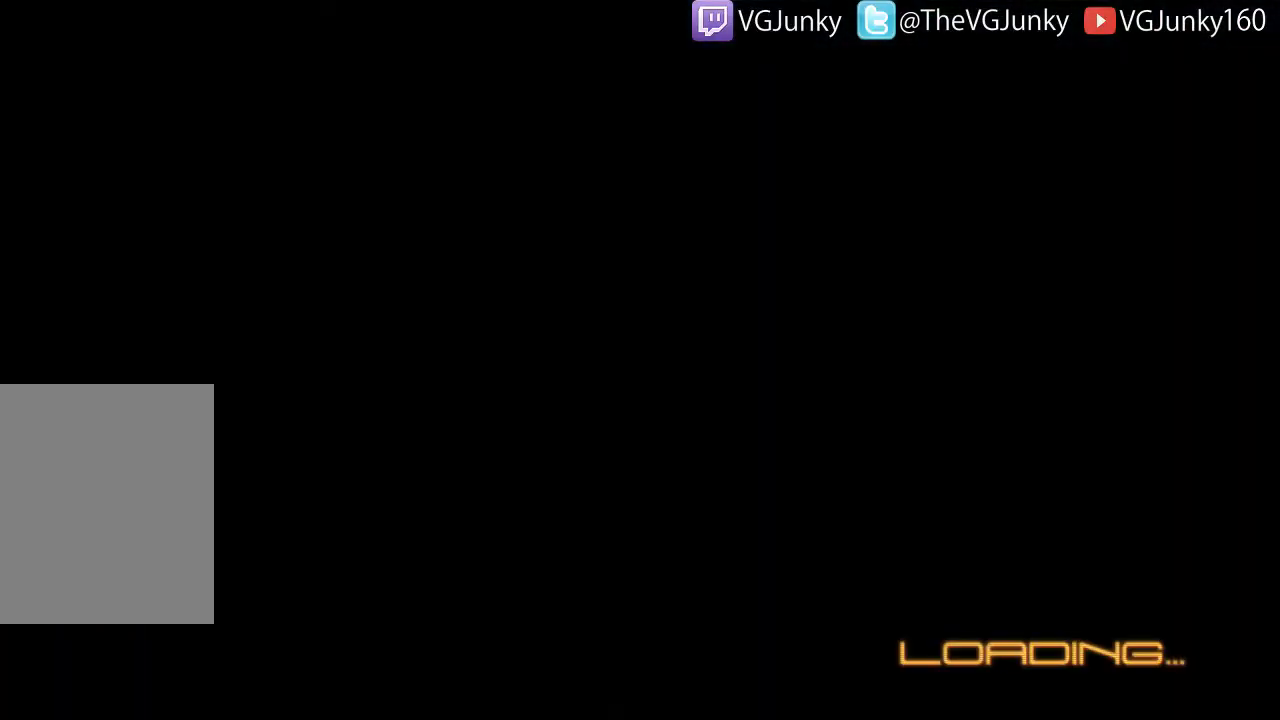
{"buttons": [], "left_stick": "center", "right_stick": "center", "events": []}
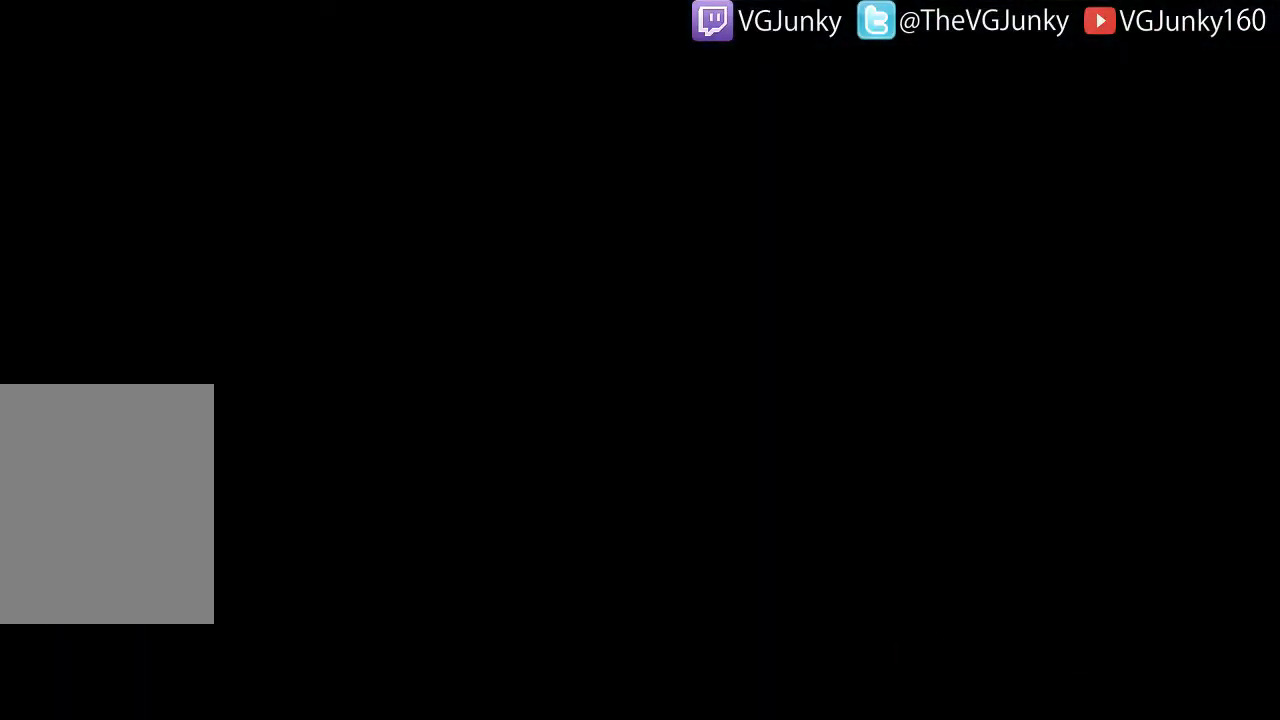
{"buttons": [], "left_stick": "center", "right_stick": "center", "events": []}
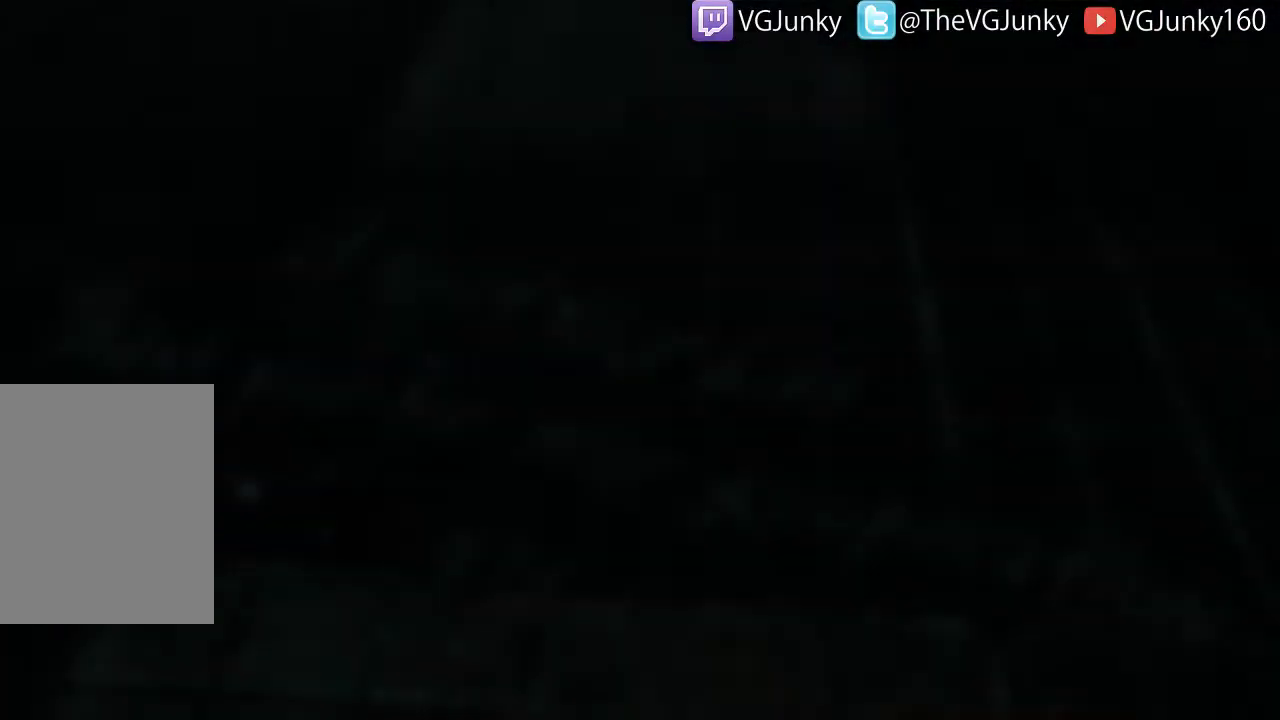
{"buttons": [], "left_stick": "center", "right_stick": "center", "events": []}
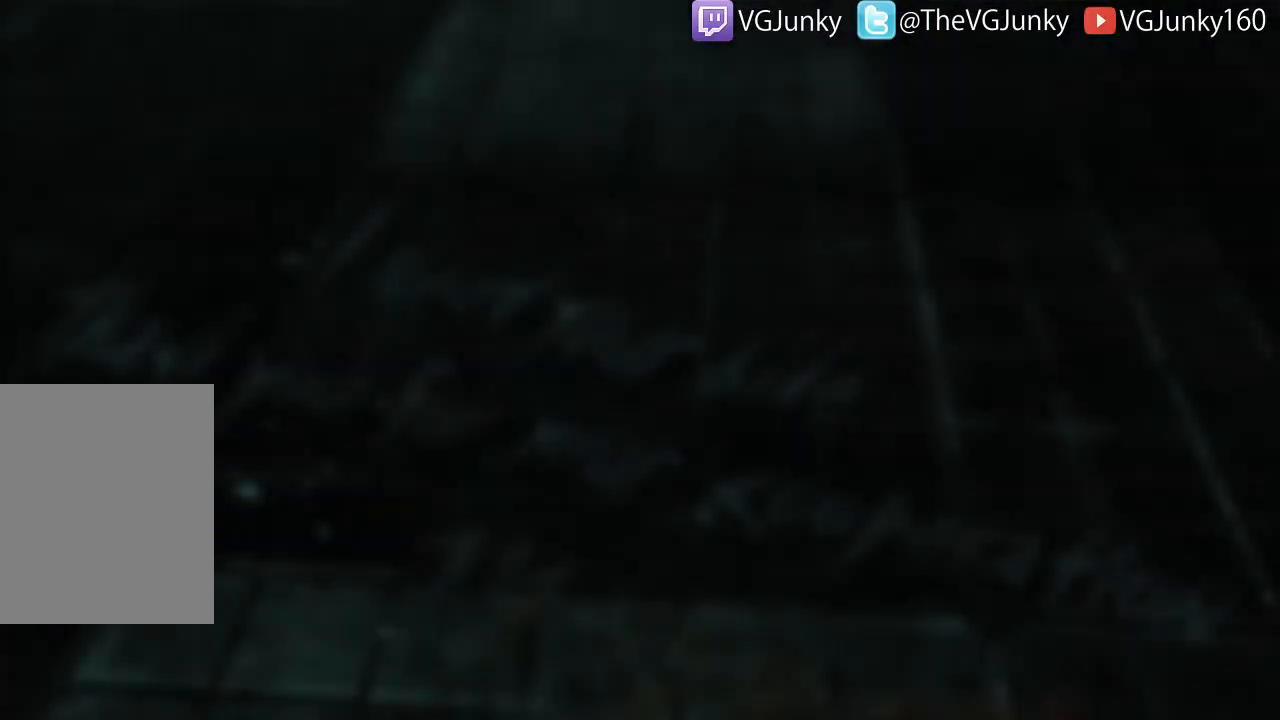
{"buttons": [], "left_stick": "center", "right_stick": "center", "events": []}
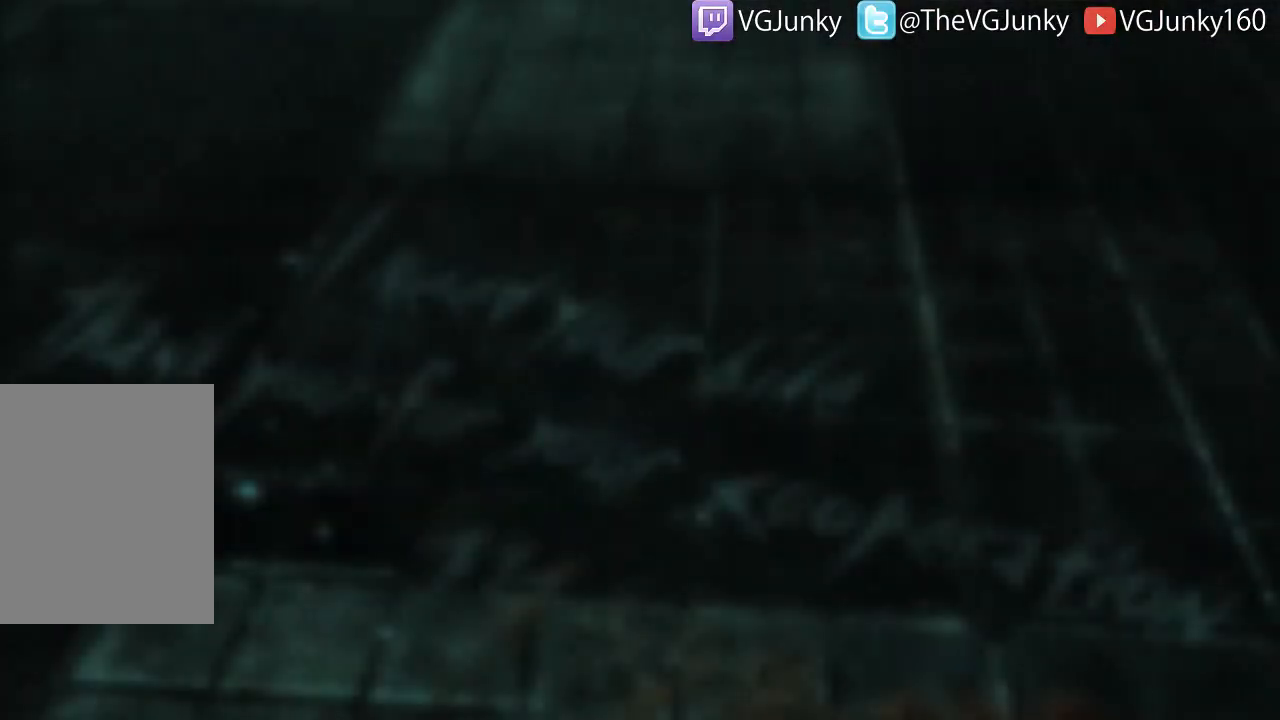
{"buttons": [], "left_stick": "center", "right_stick": "center", "events": []}
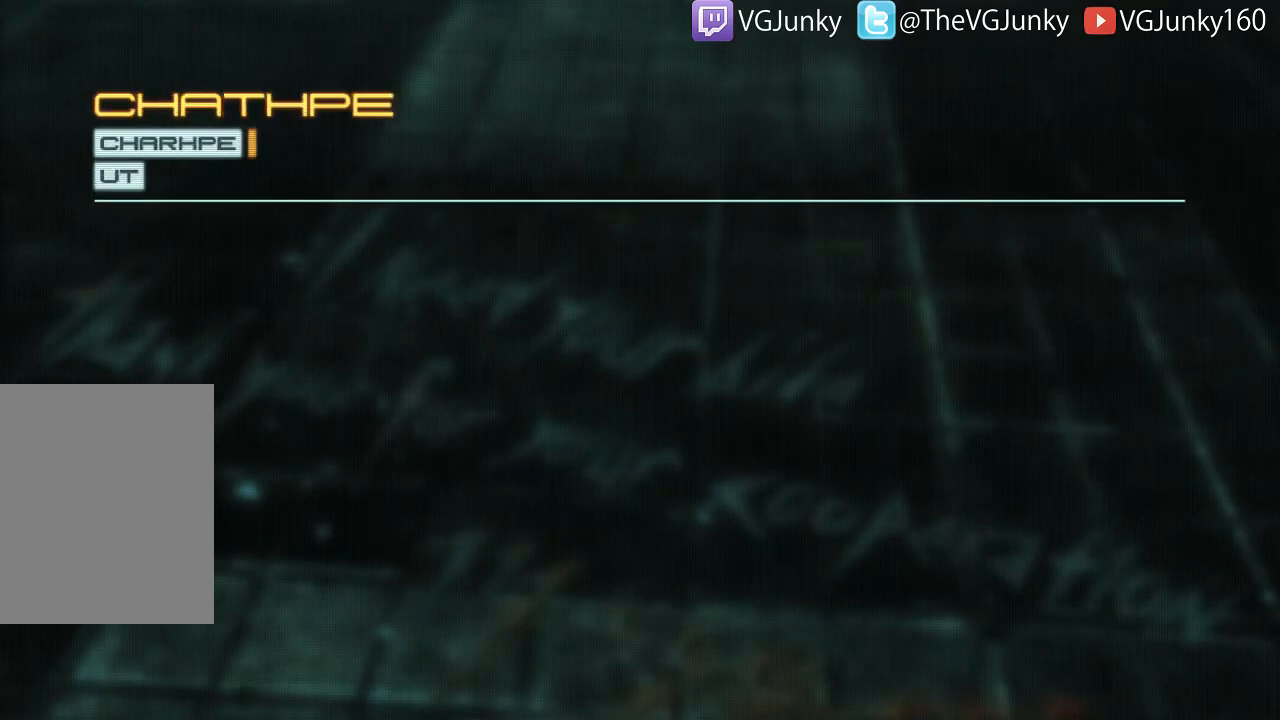
{"buttons": [], "left_stick": "center", "right_stick": "center", "events": [[200, "A", "down"], [300, "A", "up"]]}
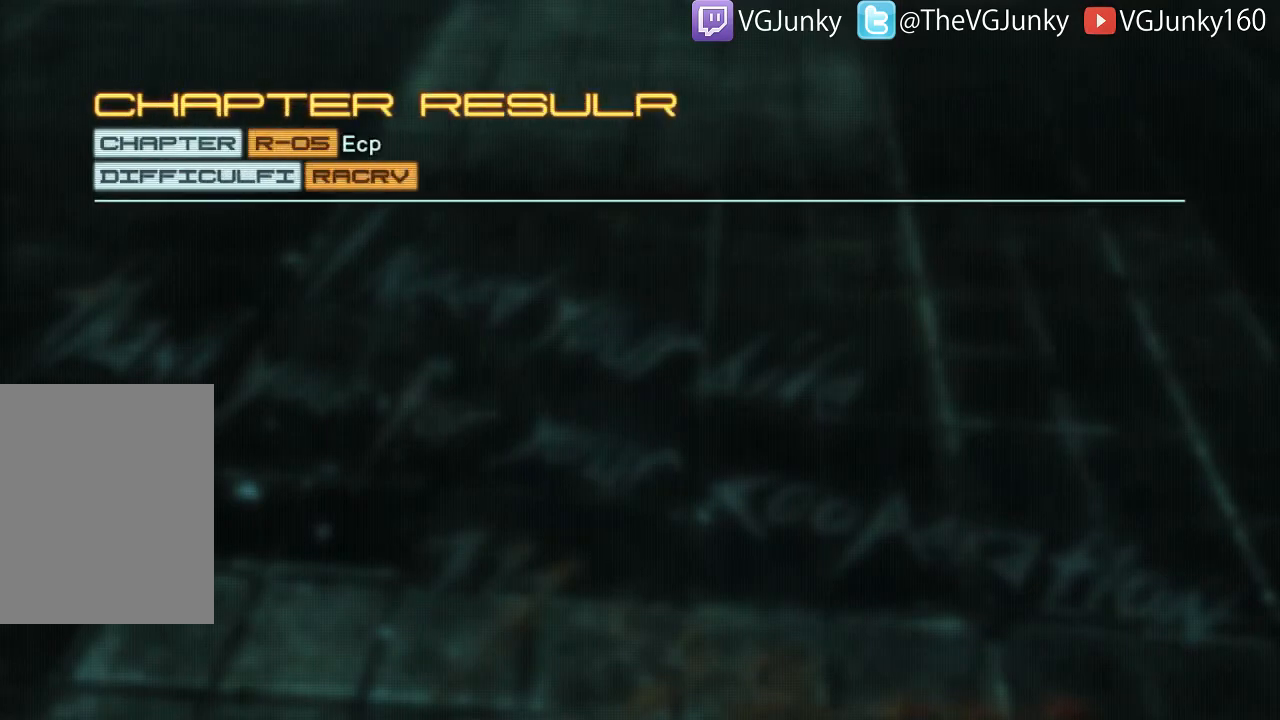
{"buttons": [], "left_stick": "center", "right_stick": "center", "events": []}
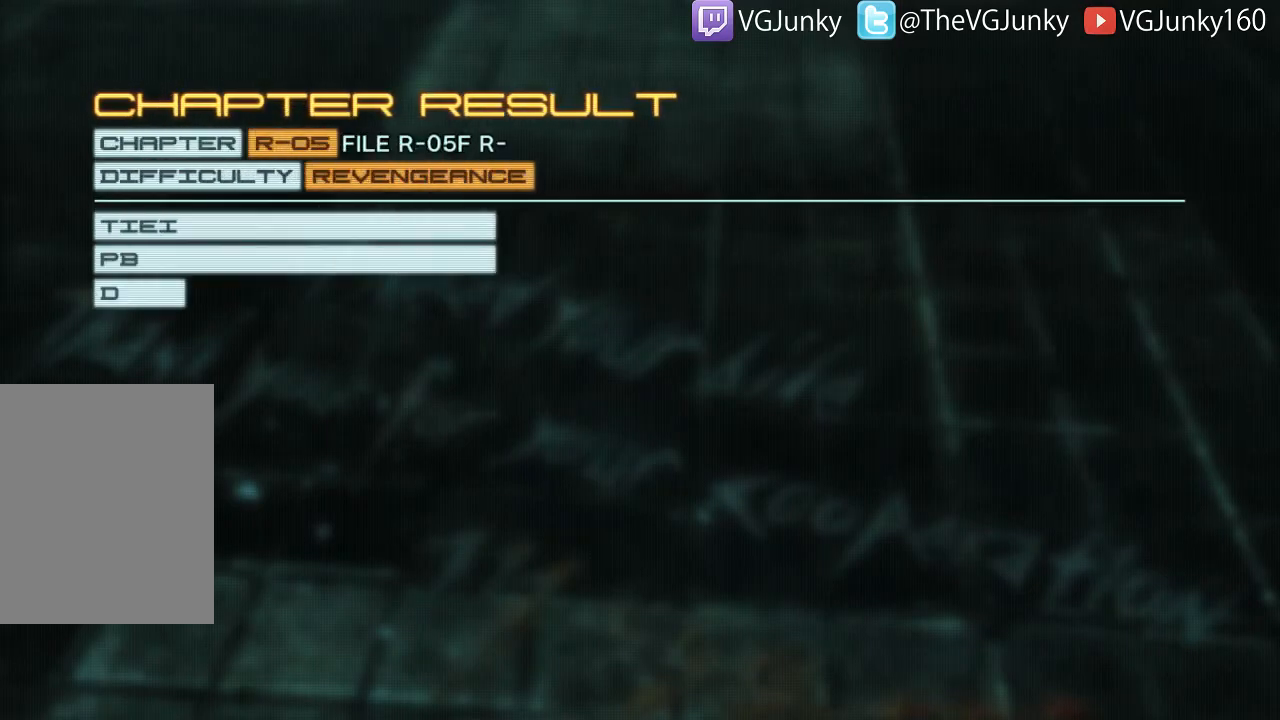
{"buttons": [], "left_stick": "center", "right_stick": "center", "events": [[133, "A", "down"], [200, "A", "up"]]}
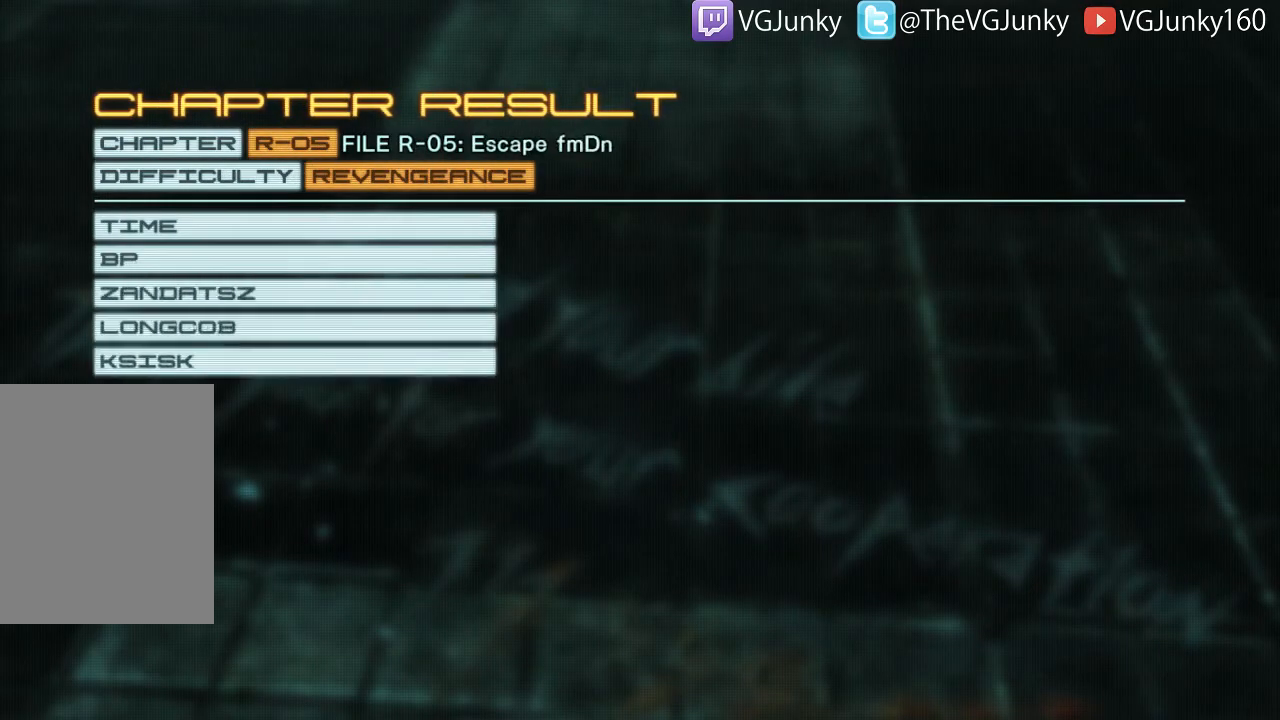
{"buttons": [], "left_stick": "center", "right_stick": "center", "events": []}
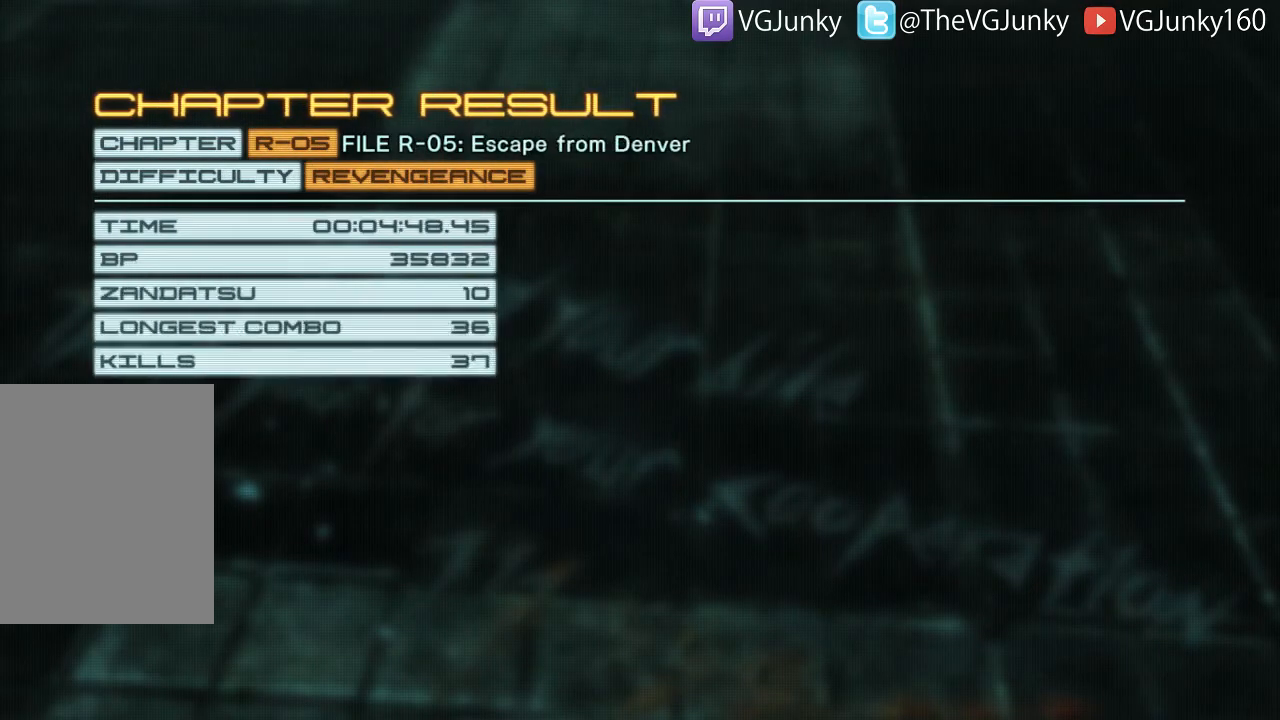
{"buttons": [], "left_stick": "center", "right_stick": "center", "events": [[67, "A", "down"], [200, "A", "up"]]}
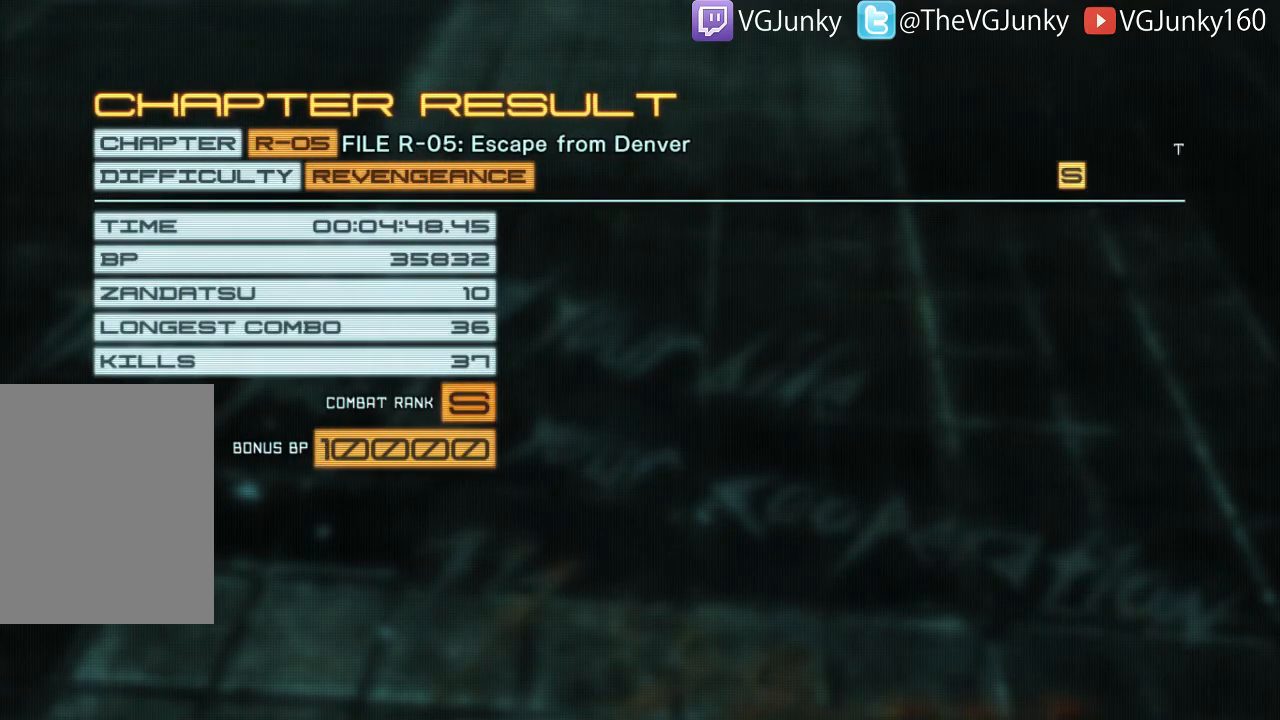
{"buttons": [], "left_stick": "center", "right_stick": "center", "events": []}
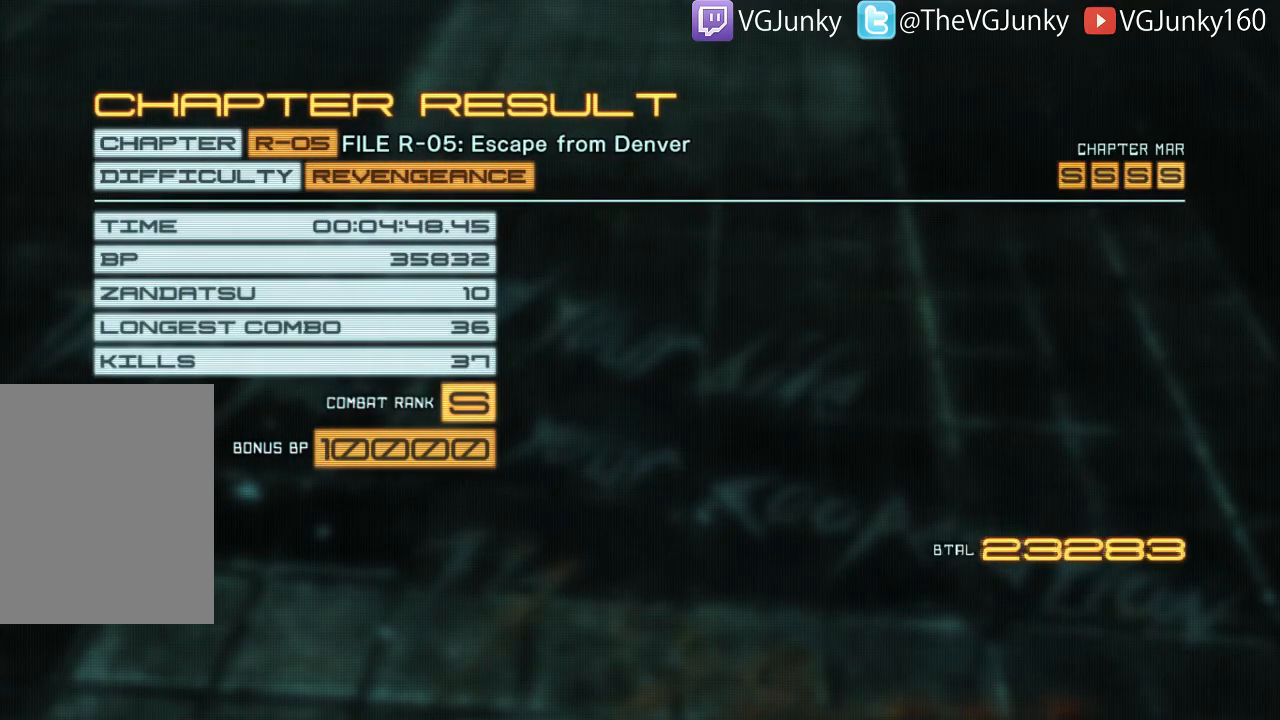
{"buttons": [], "left_stick": "center", "right_stick": "center", "events": []}
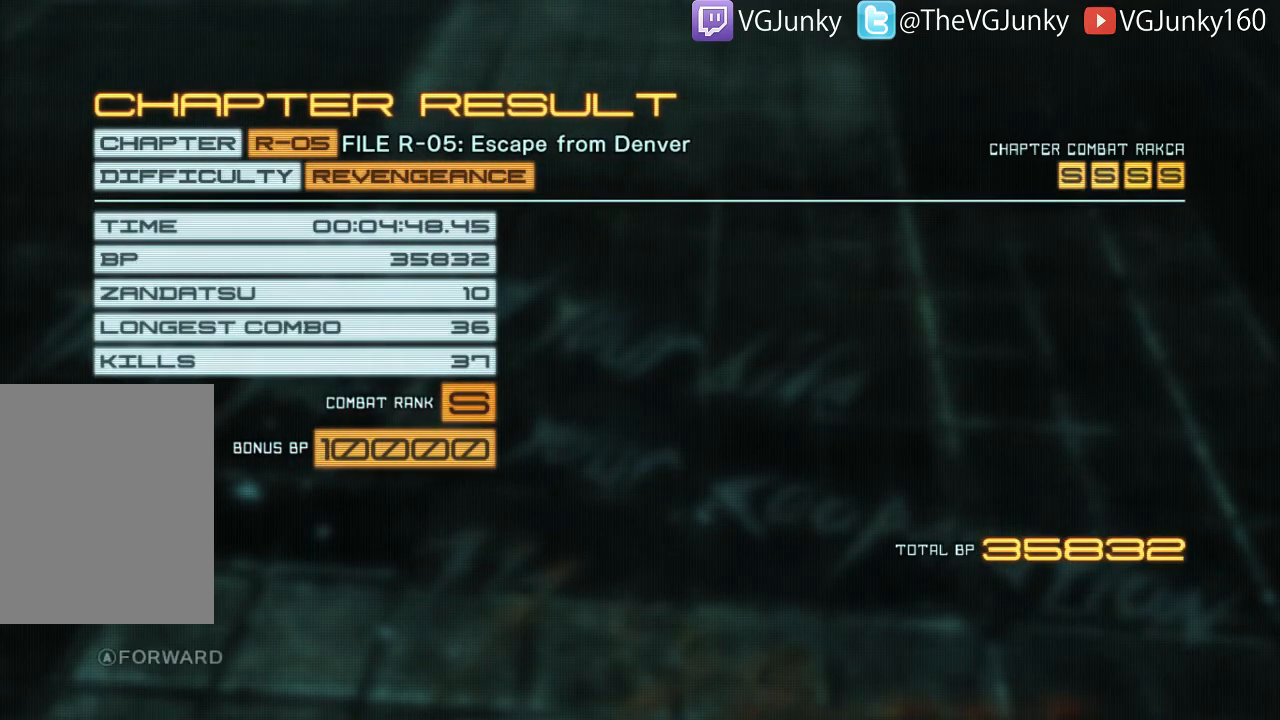
{"buttons": [], "left_stick": "center", "right_stick": "center", "events": []}
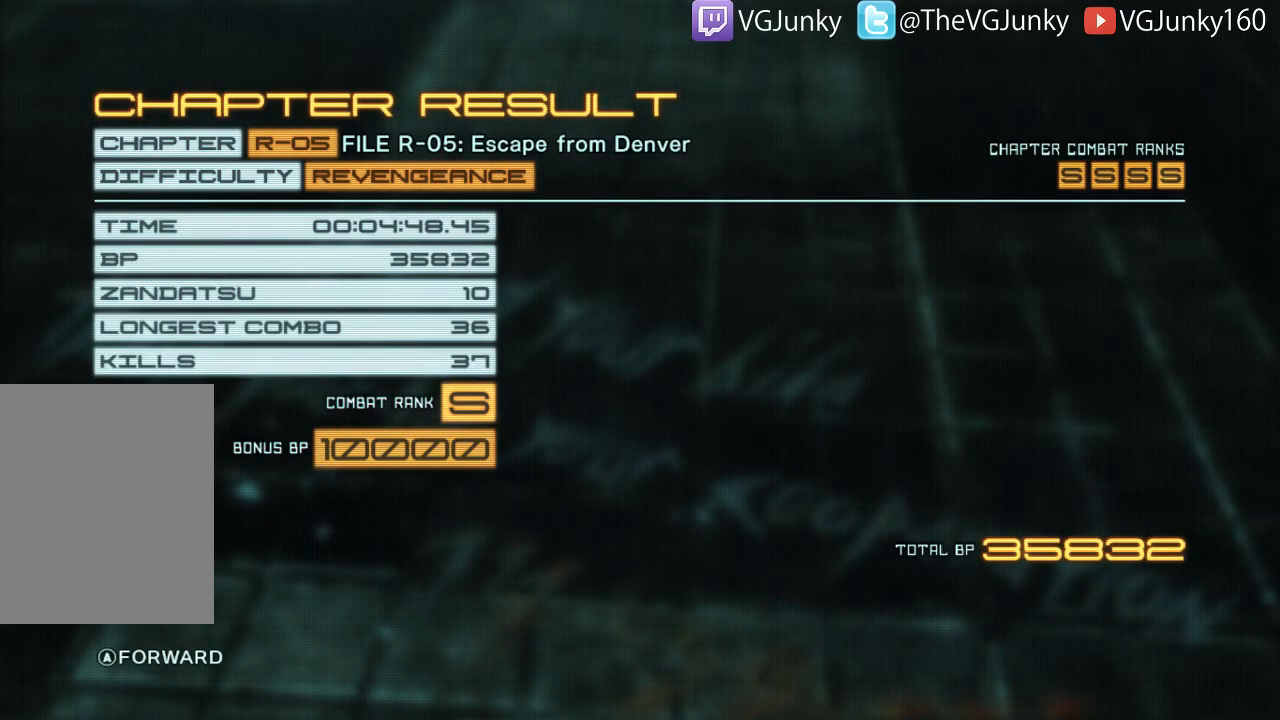
{"buttons": ["A"], "left_stick": "center", "right_stick": "center", "events": [[500, "A", "down"]]}
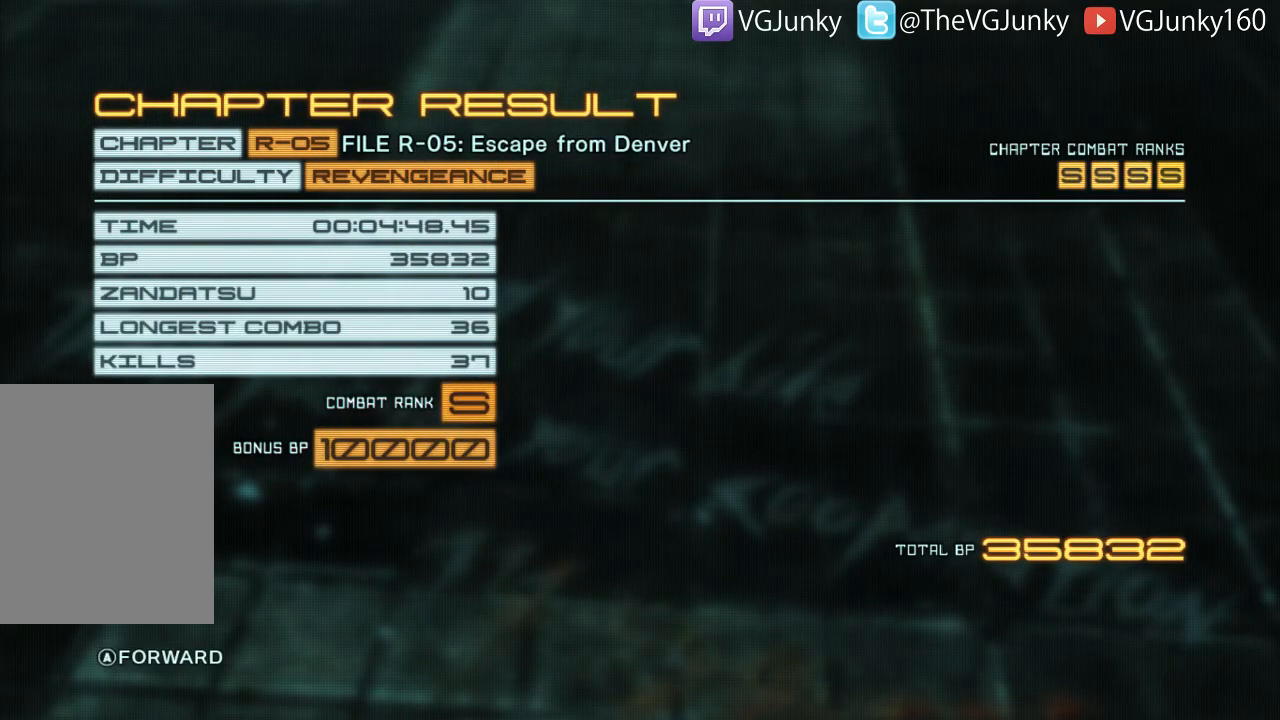
{"buttons": ["A"], "left_stick": "center", "right_stick": "center", "events": [[133, "A", "up"], [433, "A", "down"]]}